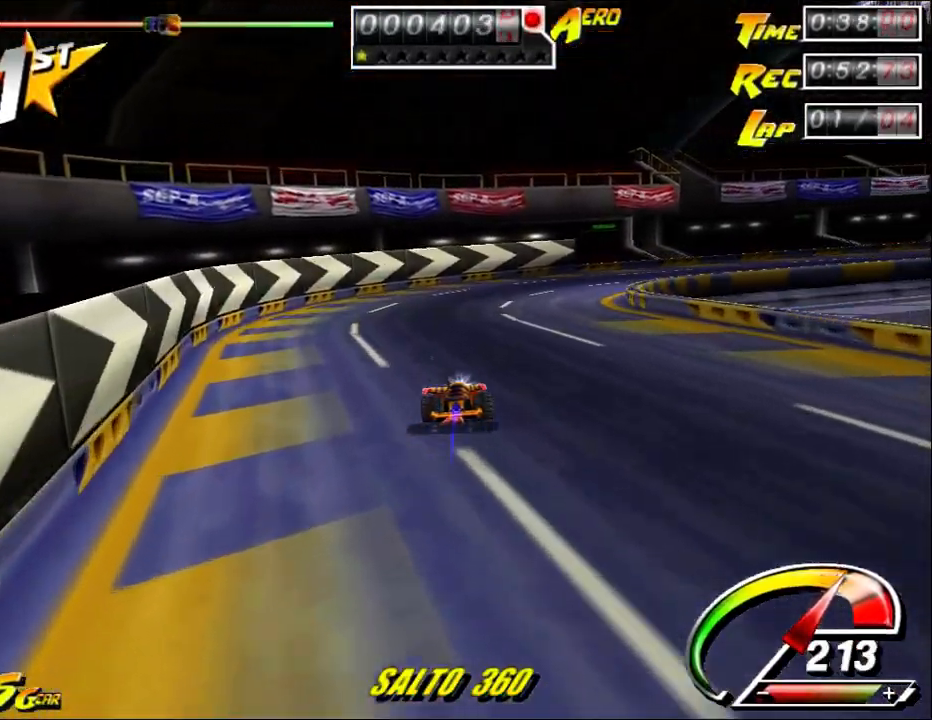
Gameplay with keyboard and mouse; each line is a JSON object with the keys and mouse buttons held at the frame after it. "events" lists presses ("down") and releases ("up") of "a", "alt", "ctrl", "d", "down", "left", "right", "s", "shift", "space", "up", "w", "mouse_left" and "mouse_right" between this image and that frame as [ms after this image, input, new state], when the widget could be followed in between. "mouse_left", "mouse_right" = the "left", "right" buttons of the "mouse" list. No other keys are recorded. Mouse movement is not recorded.
{"keys": ["ctrl", "right", "up"], "mouse": [], "events": [[67, "ctrl", "up"], [200, "ctrl", "down"]]}
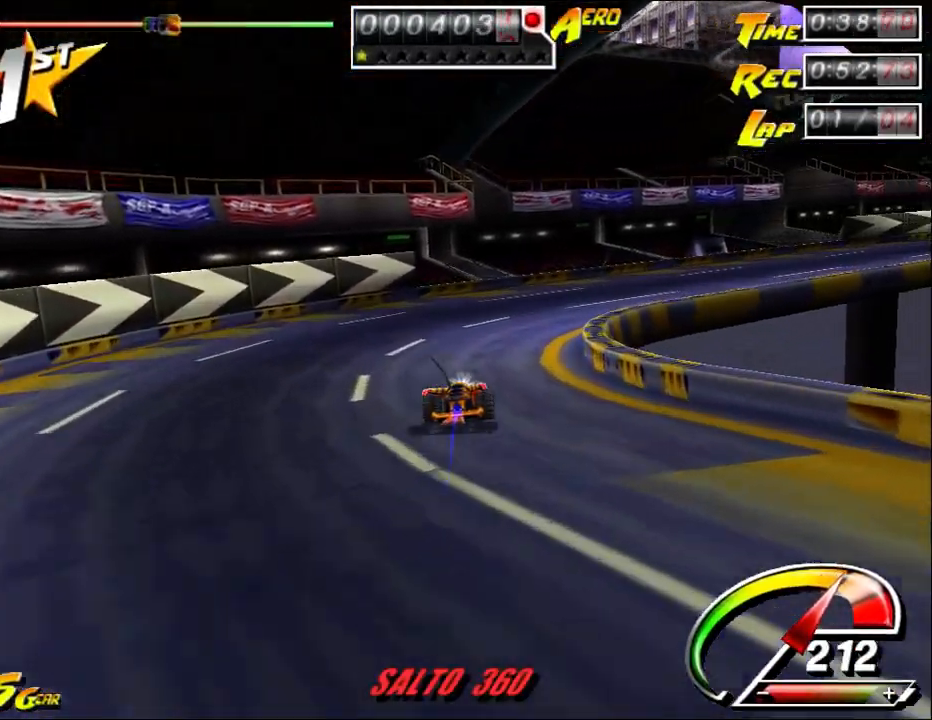
{"keys": ["ctrl", "right", "up"], "mouse": [], "events": [[133, "ctrl", "up"], [267, "ctrl", "down"]]}
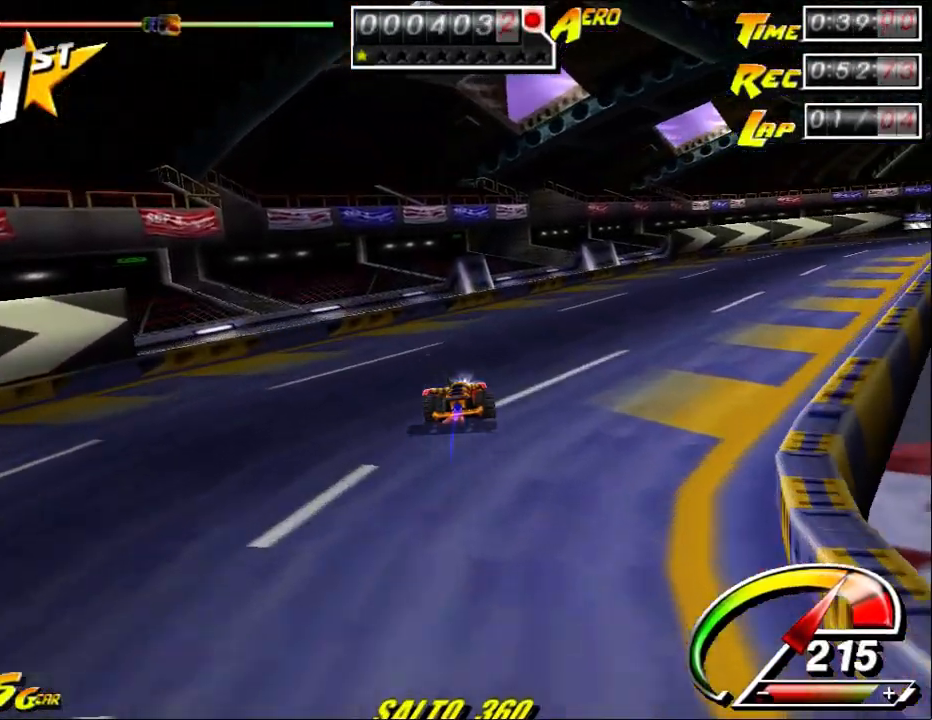
{"keys": ["ctrl", "up"], "mouse": [], "events": [[67, "ctrl", "up"], [433, "right", "up"], [500, "ctrl", "down"]]}
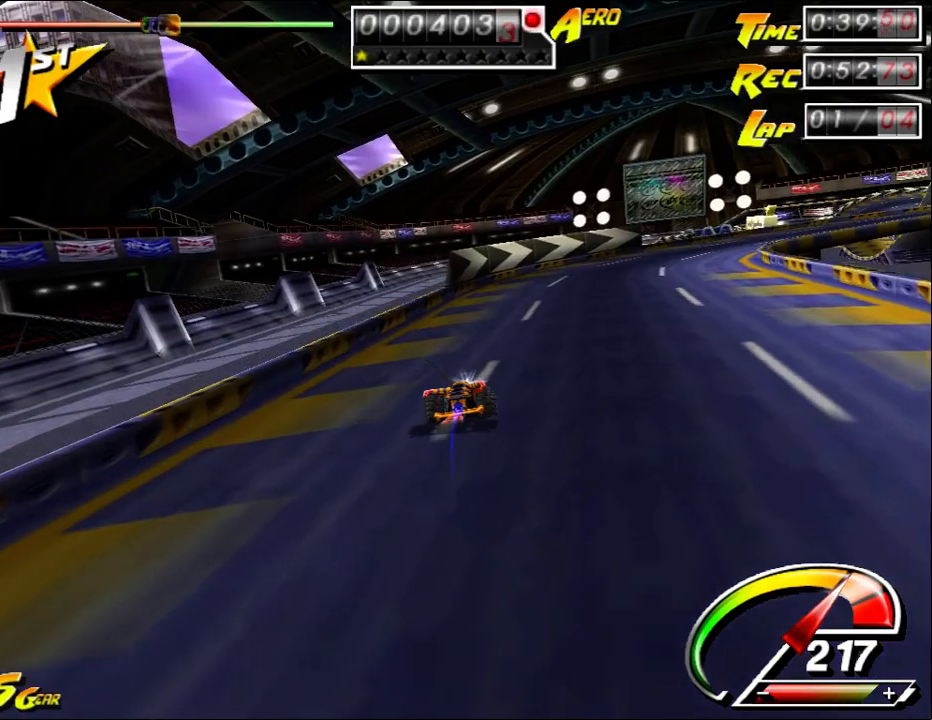
{"keys": ["right", "up"], "mouse": [], "events": [[133, "right", "down"], [317, "ctrl", "up"]]}
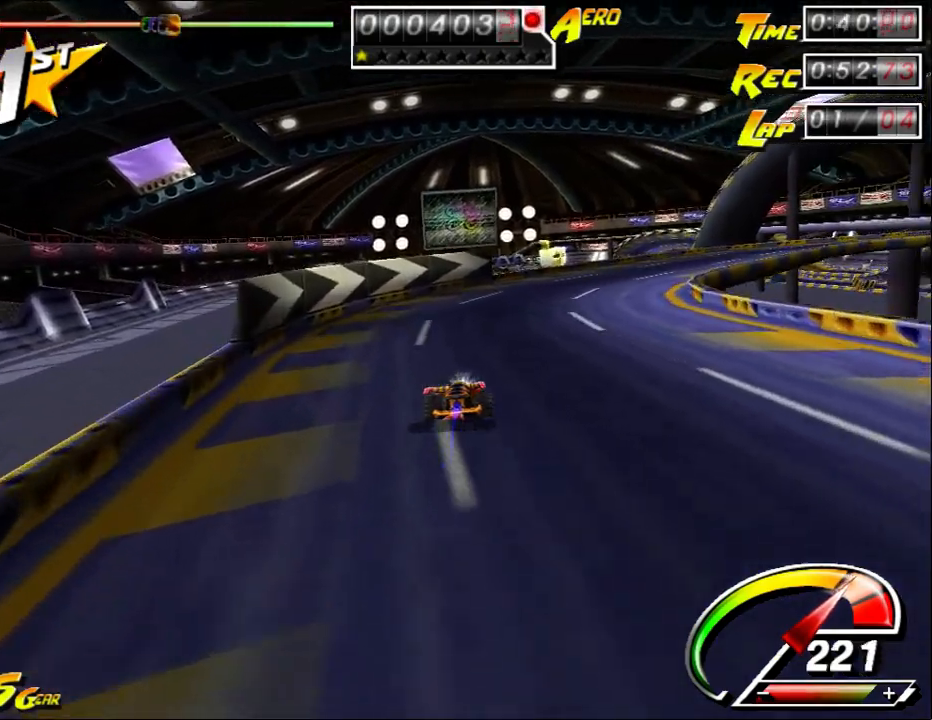
{"keys": ["ctrl", "right", "up"], "mouse": [], "events": [[50, "ctrl", "down"], [217, "ctrl", "up"], [433, "ctrl", "down"]]}
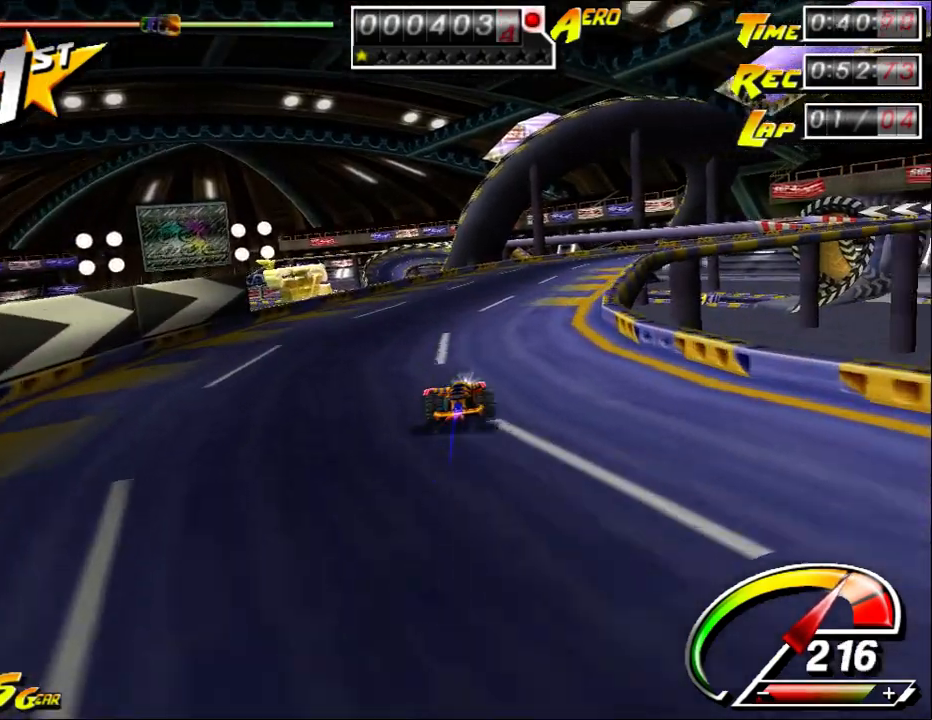
{"keys": ["ctrl", "right", "up"], "mouse": [], "events": [[67, "right", "up"], [450, "right", "down"]]}
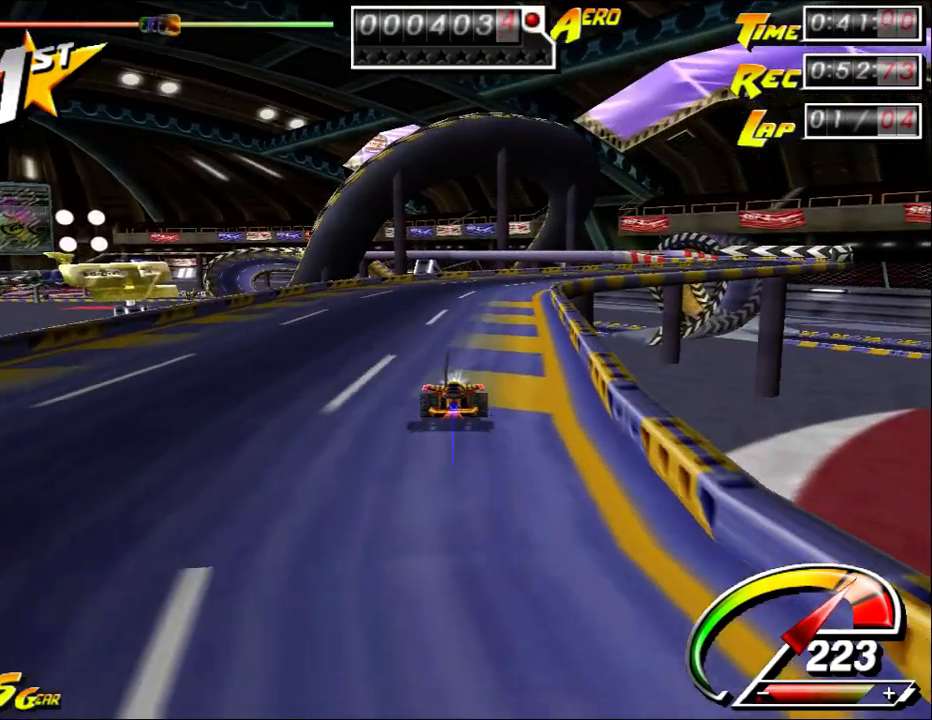
{"keys": ["ctrl", "right", "up"], "mouse": [], "events": [[150, "right", "up"], [317, "ctrl", "up"], [367, "right", "down"], [467, "ctrl", "down"]]}
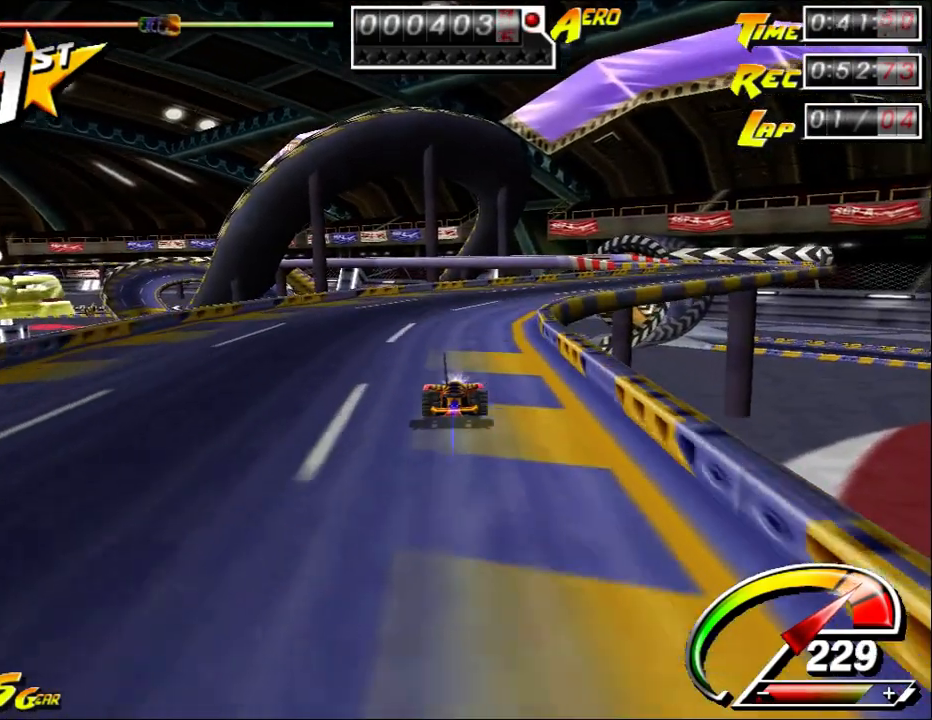
{"keys": ["ctrl", "right", "up"], "mouse": [], "events": [[167, "right", "up"], [217, "right", "down"]]}
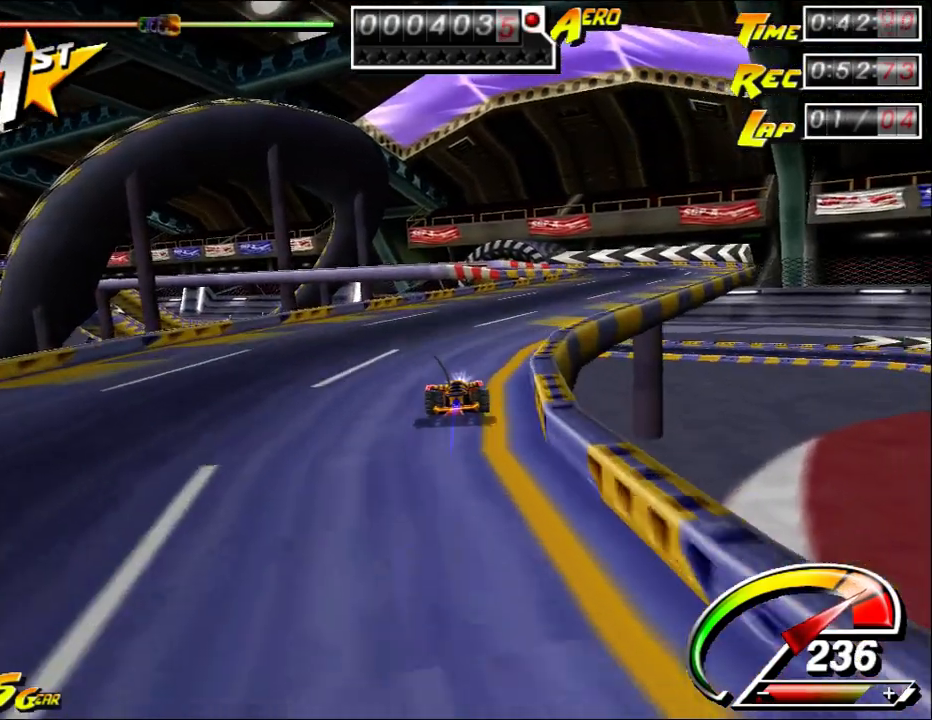
{"keys": ["ctrl", "right", "up"], "mouse": [], "events": []}
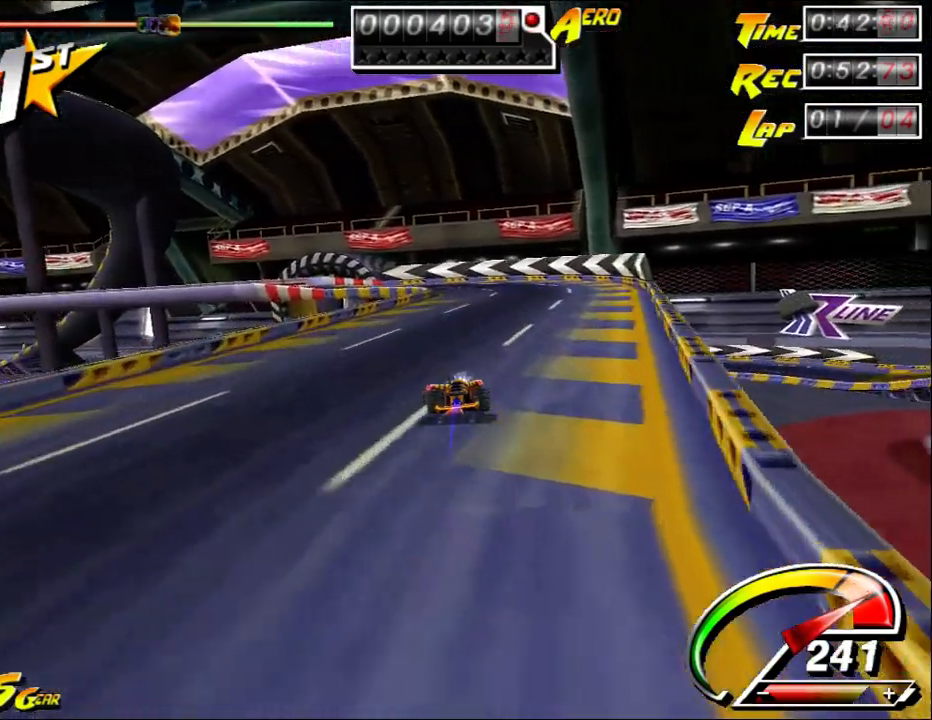
{"keys": ["ctrl", "left", "right", "up"], "mouse": [], "events": [[67, "ctrl", "up"], [100, "right", "up"], [150, "ctrl", "down"], [250, "left", "down"], [483, "right", "down"]]}
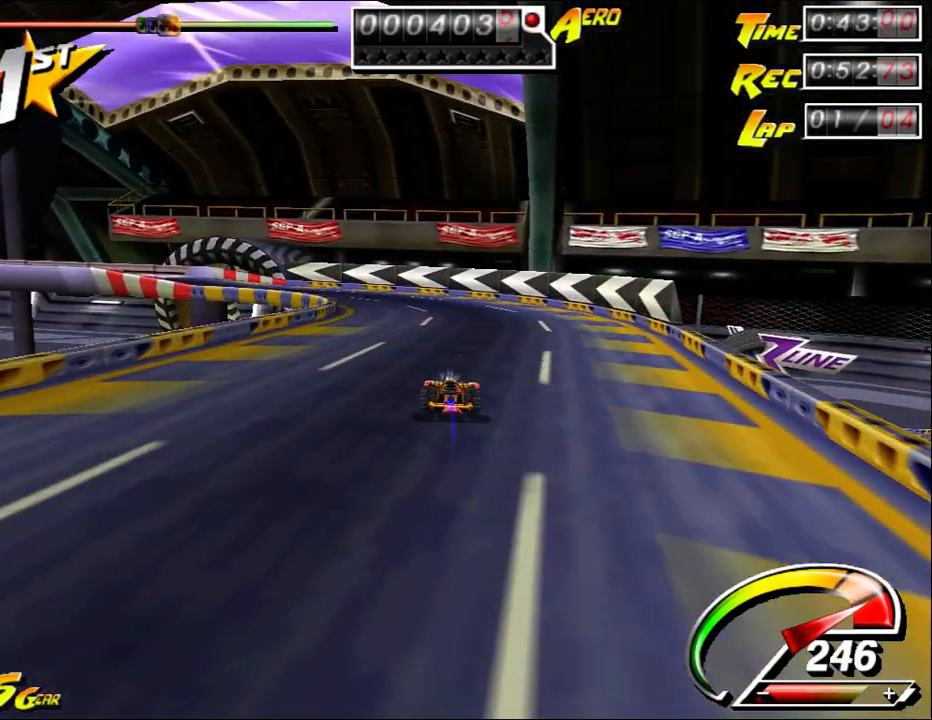
{"keys": ["ctrl", "left", "up"], "mouse": [], "events": [[17, "left", "up"], [50, "ctrl", "up"], [50, "left", "down"], [83, "right", "up"], [433, "ctrl", "down"]]}
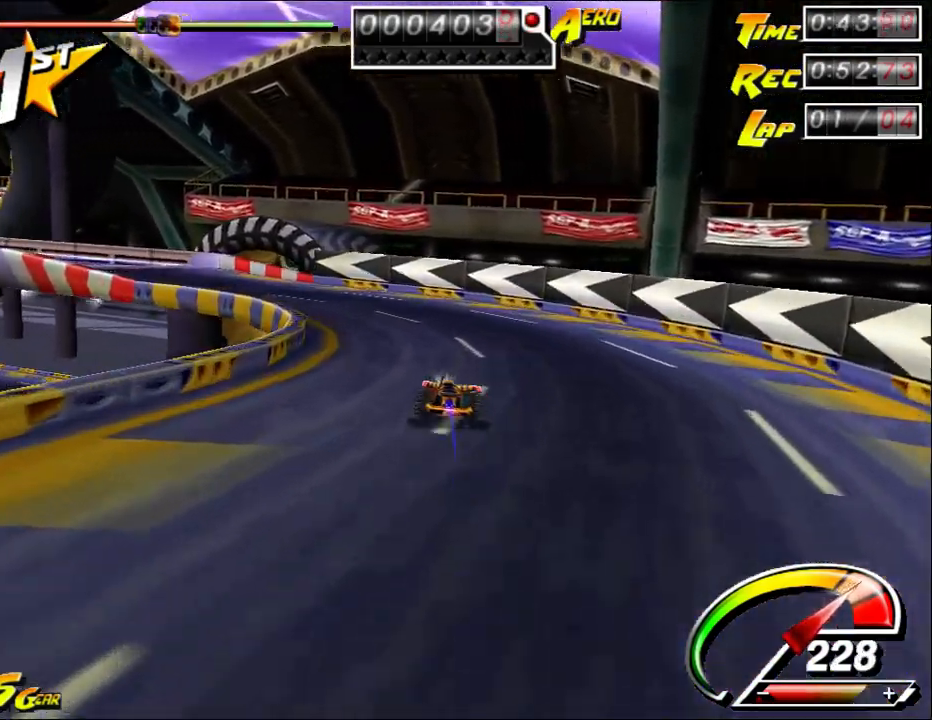
{"keys": ["left", "up"], "mouse": [], "events": [[133, "ctrl", "up"]]}
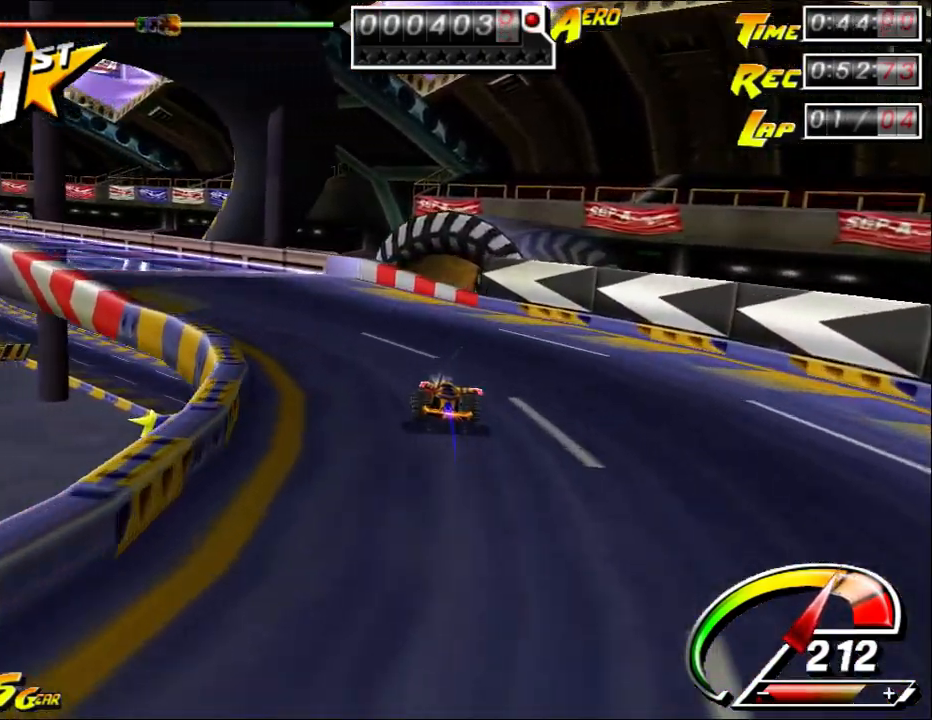
{"keys": ["left", "up"], "mouse": [], "events": [[33, "ctrl", "down"], [267, "ctrl", "up"], [383, "left", "up"], [483, "left", "down"]]}
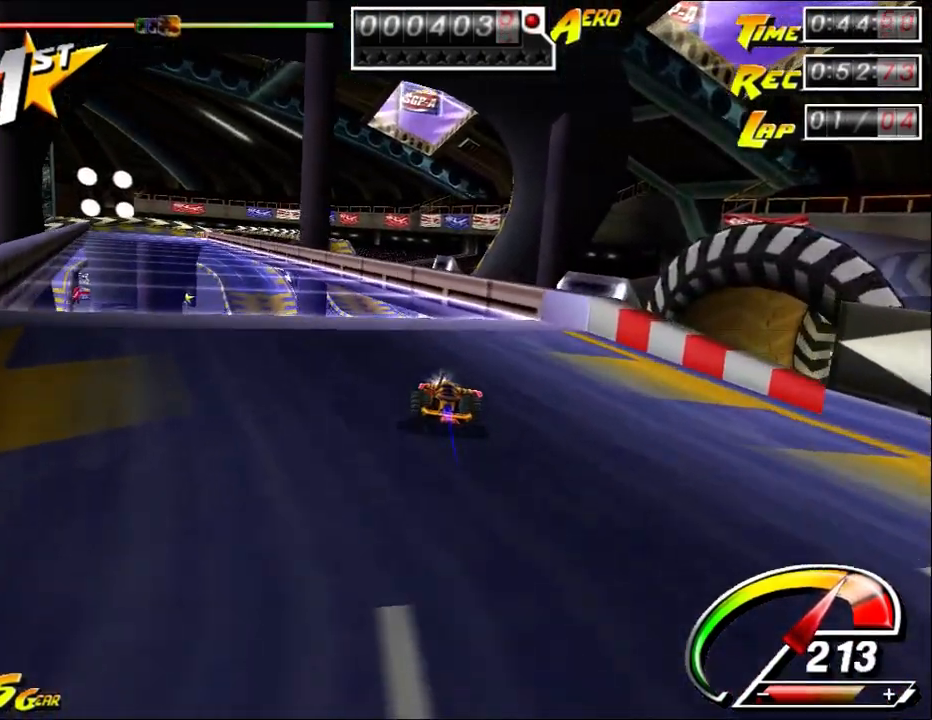
{"keys": ["left", "up"], "mouse": [], "events": [[83, "left", "up"], [167, "left", "down"], [267, "left", "up"], [367, "left", "down"]]}
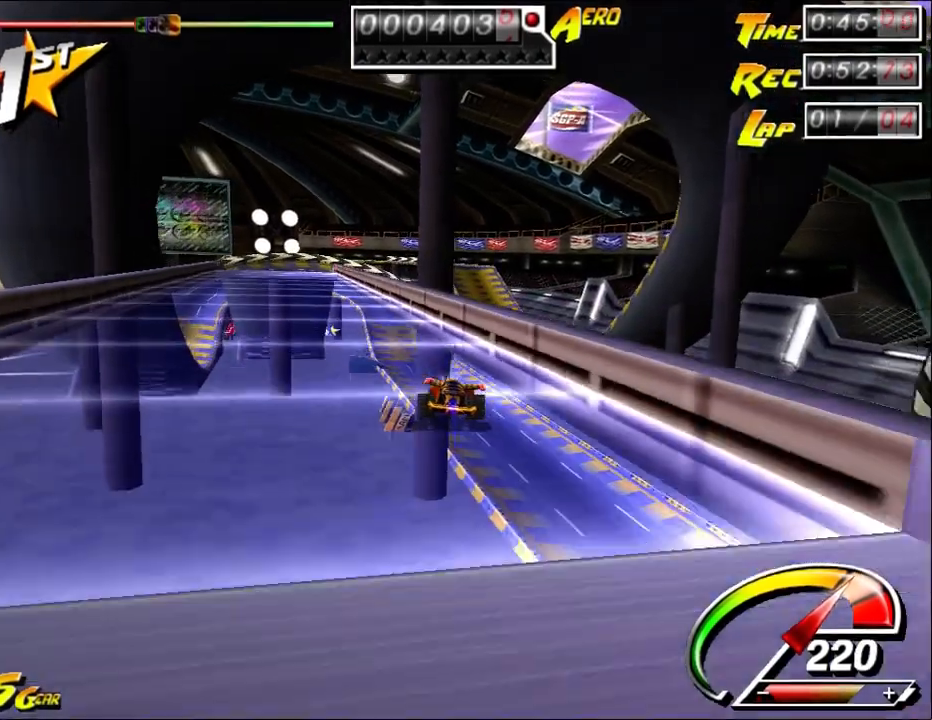
{"keys": ["up"], "mouse": [], "events": [[267, "left", "up"], [333, "left", "down"], [450, "left", "up"]]}
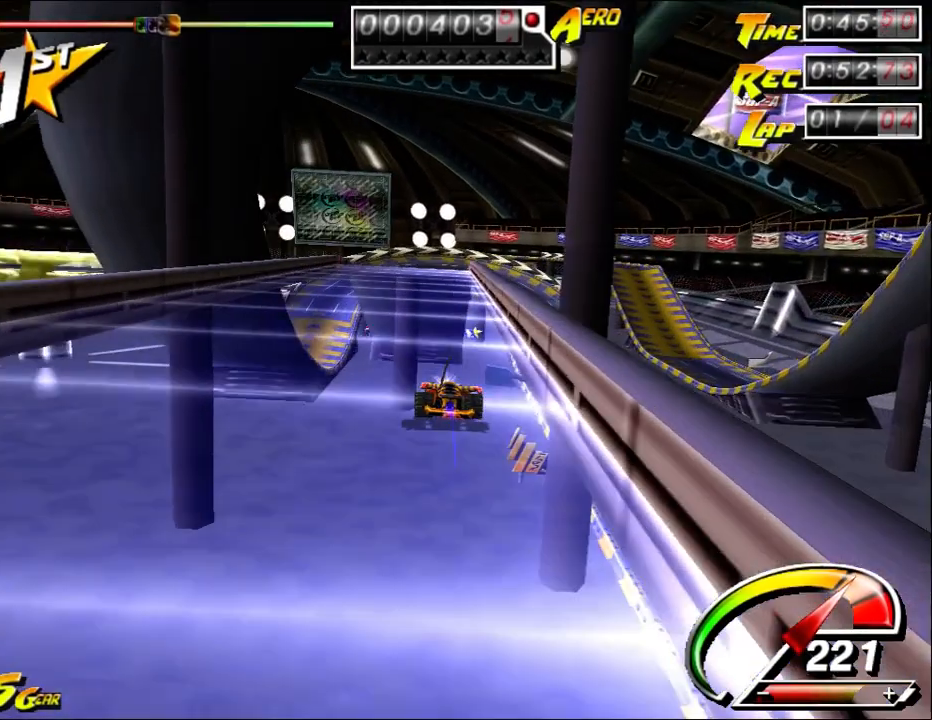
{"keys": ["ctrl", "up"], "mouse": [], "events": [[183, "right", "down"], [283, "right", "up"], [417, "ctrl", "down"]]}
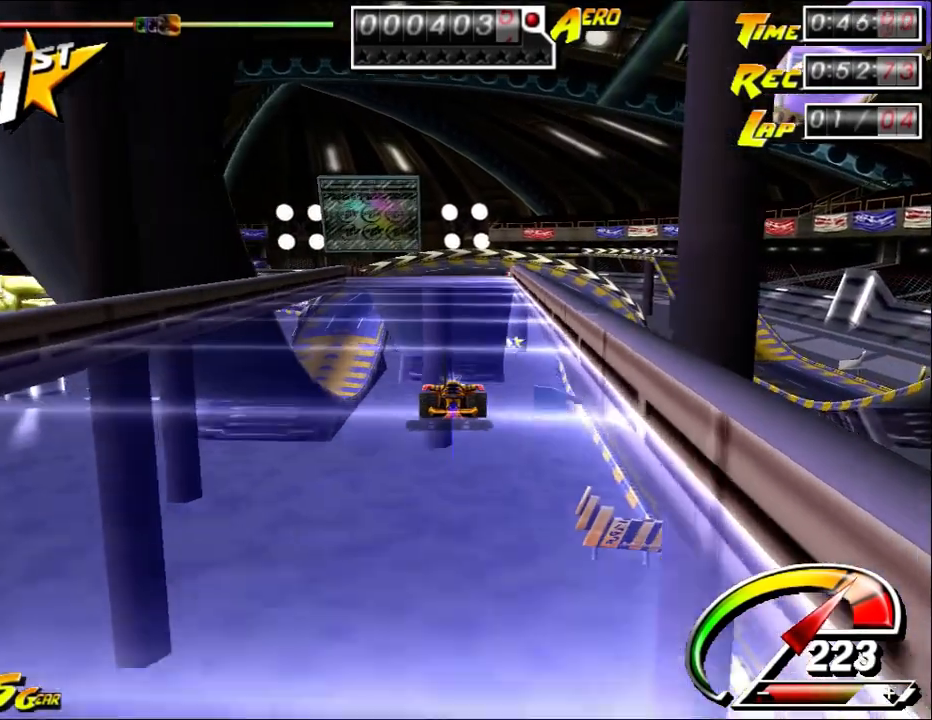
{"keys": ["ctrl", "up"], "mouse": [], "events": [[200, "ctrl", "up"], [233, "ctrl", "down"], [233, "right", "down"], [300, "right", "up"]]}
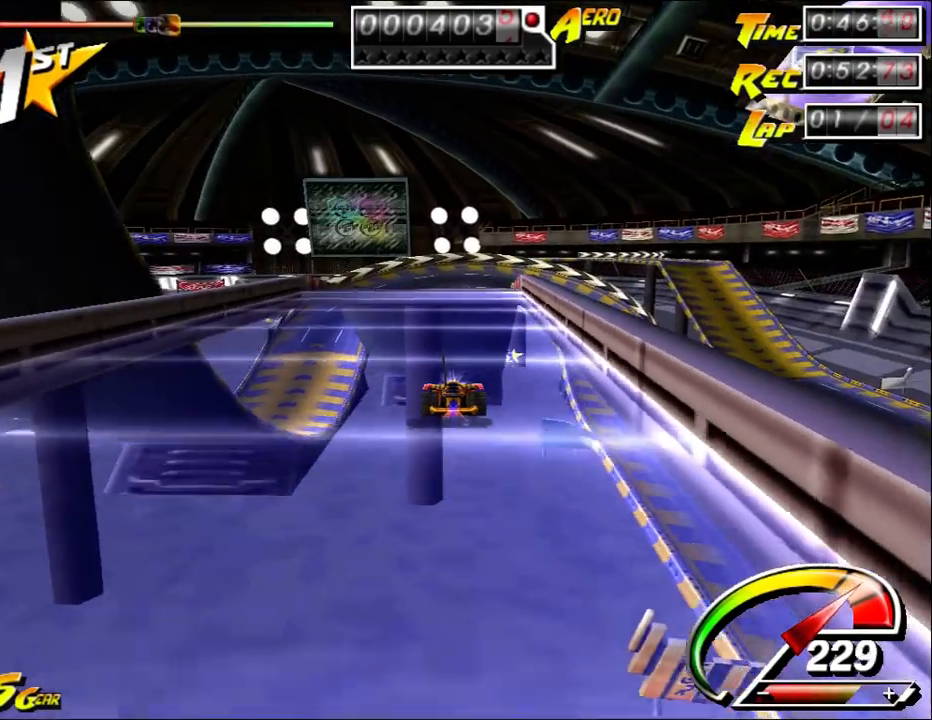
{"keys": ["ctrl", "up"], "mouse": [], "events": [[383, "left", "down"], [483, "left", "up"]]}
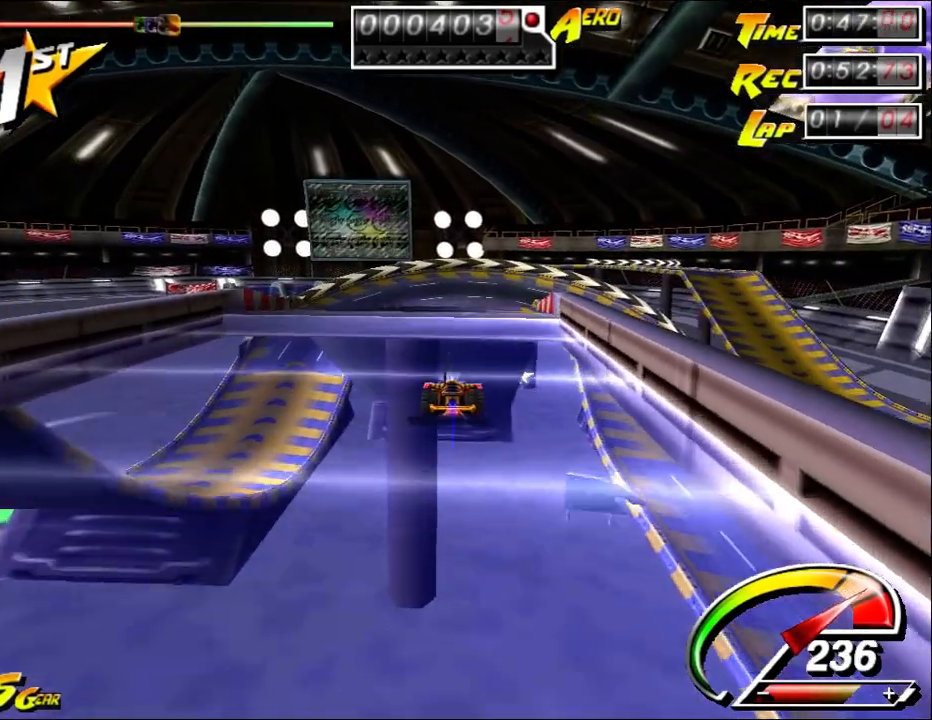
{"keys": ["up"], "mouse": [], "events": [[200, "ctrl", "up"], [367, "right", "down"], [467, "right", "up"]]}
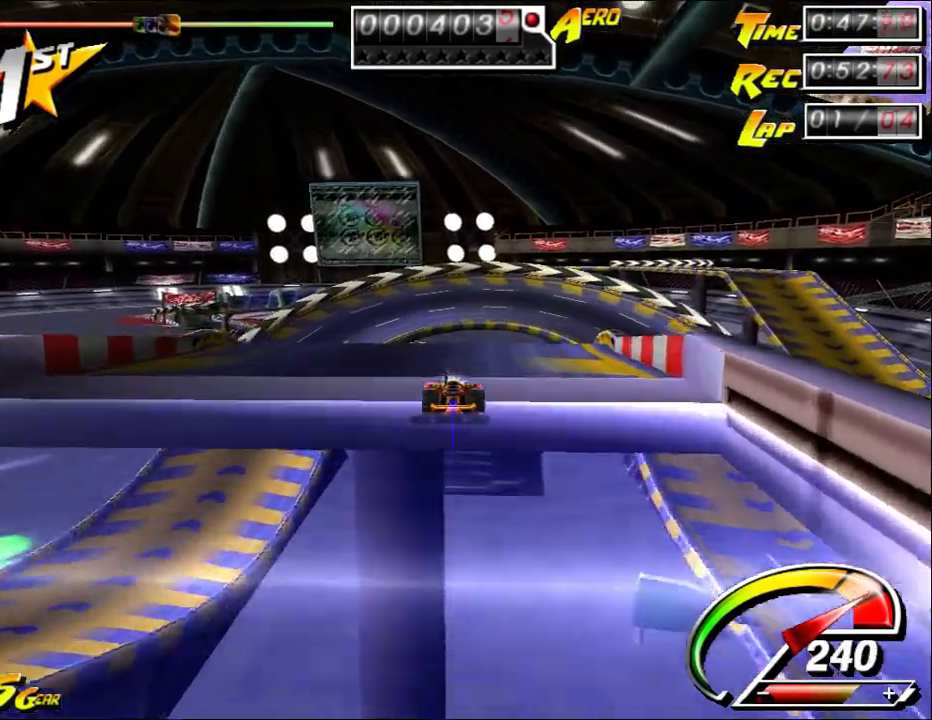
{"keys": ["down", "shift"], "mouse": [], "events": [[417, "shift", "down"], [450, "down", "down"], [500, "up", "up"]]}
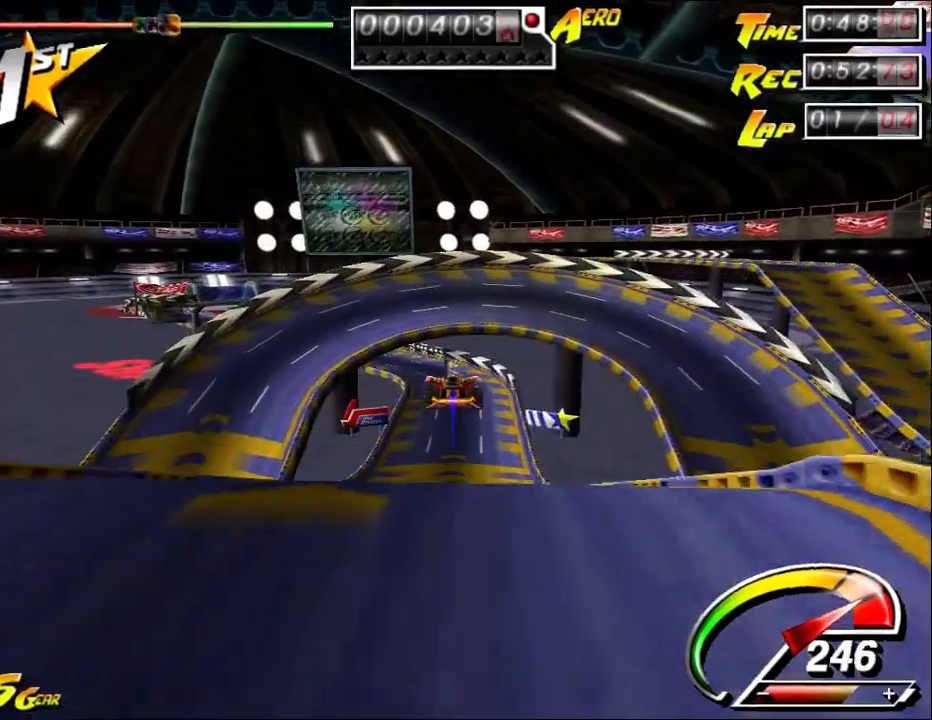
{"keys": ["down"], "mouse": [], "events": [[33, "shift", "up"]]}
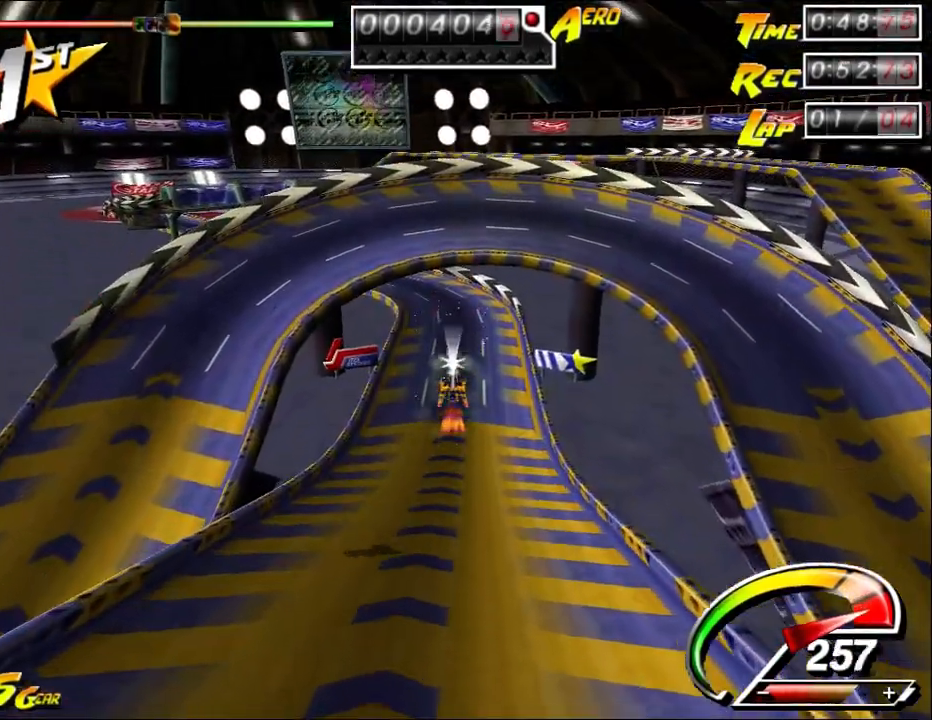
{"keys": ["down"], "mouse": [], "events": []}
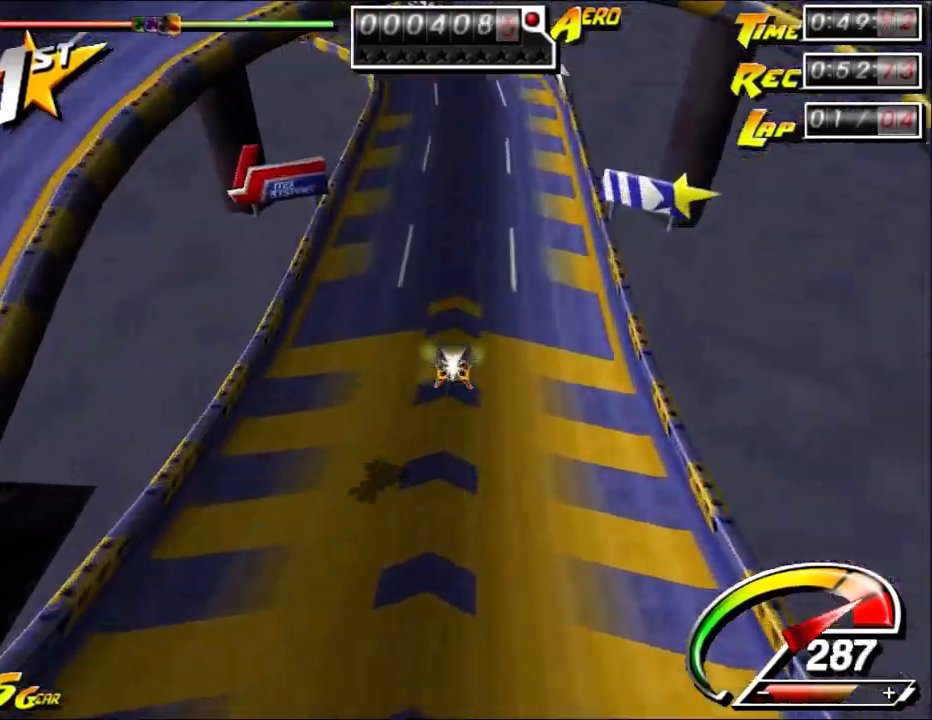
{"keys": ["left", "up"], "mouse": [], "events": [[217, "up", "down"], [250, "down", "up"], [350, "left", "down"]]}
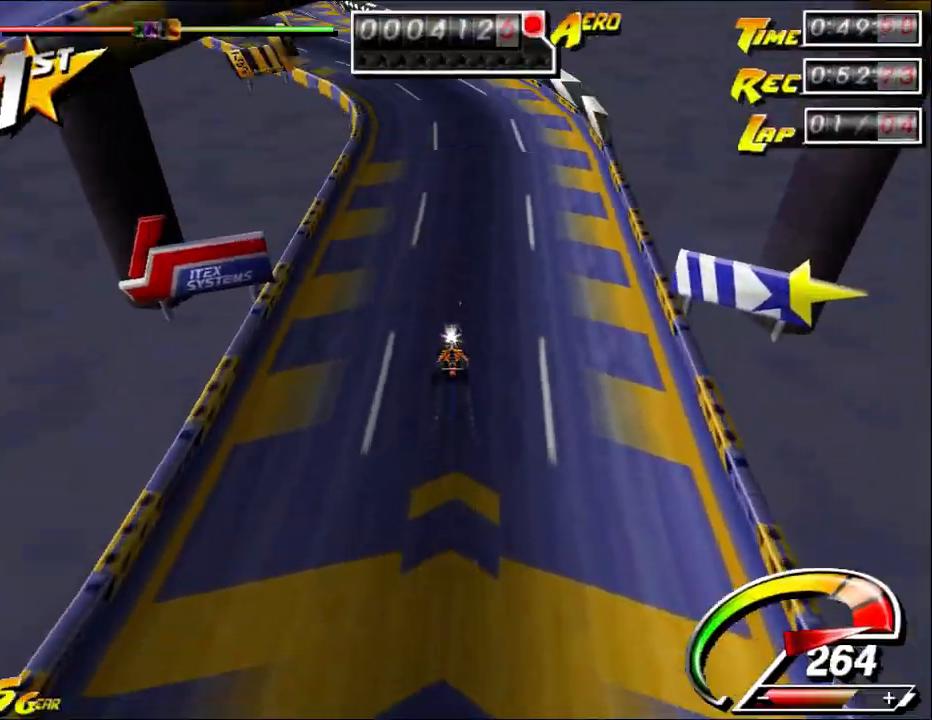
{"keys": ["left", "up"], "mouse": [], "events": [[17, "left", "up"], [133, "left", "down"], [333, "left", "up"], [367, "left", "down"]]}
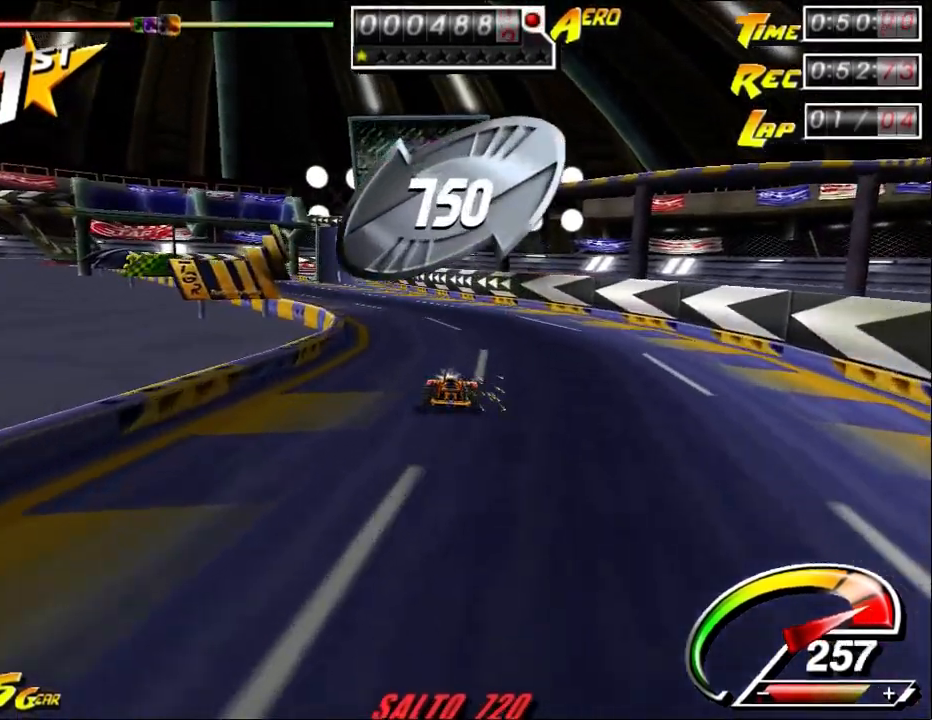
{"keys": ["left", "up"], "mouse": [], "events": []}
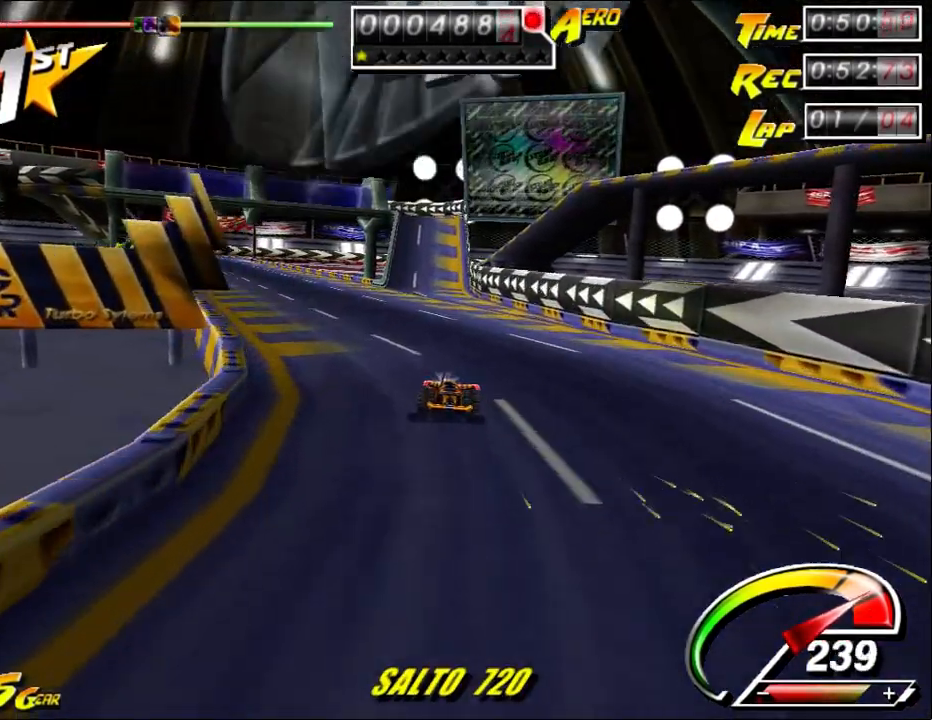
{"keys": ["up"], "mouse": [], "events": [[367, "left", "up"], [400, "left", "down"], [467, "left", "up"]]}
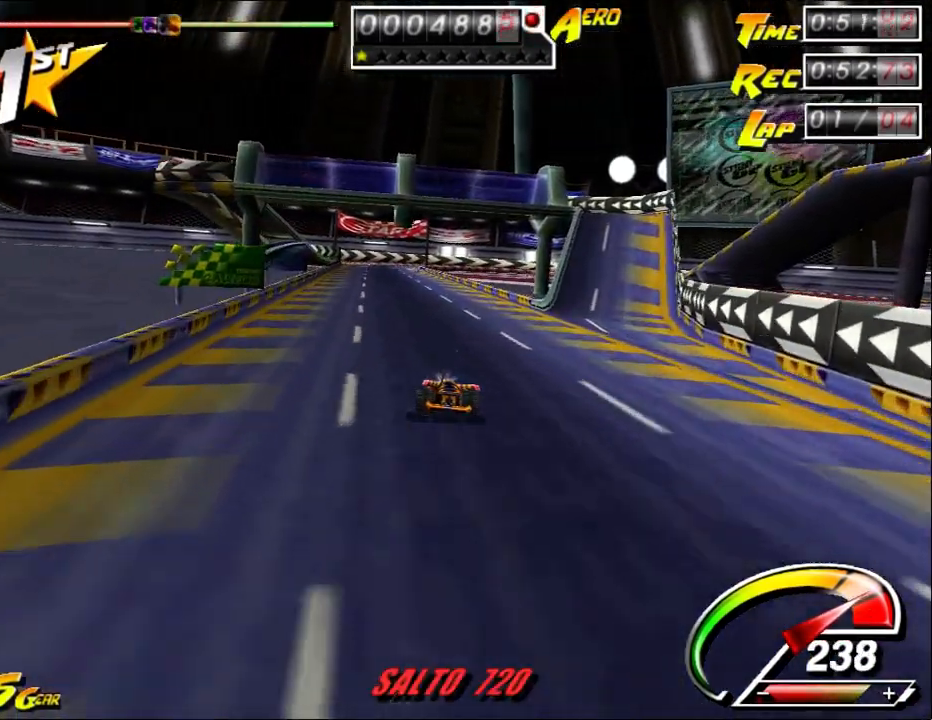
{"keys": ["up"], "mouse": [], "events": [[67, "left", "down"], [100, "left", "up"]]}
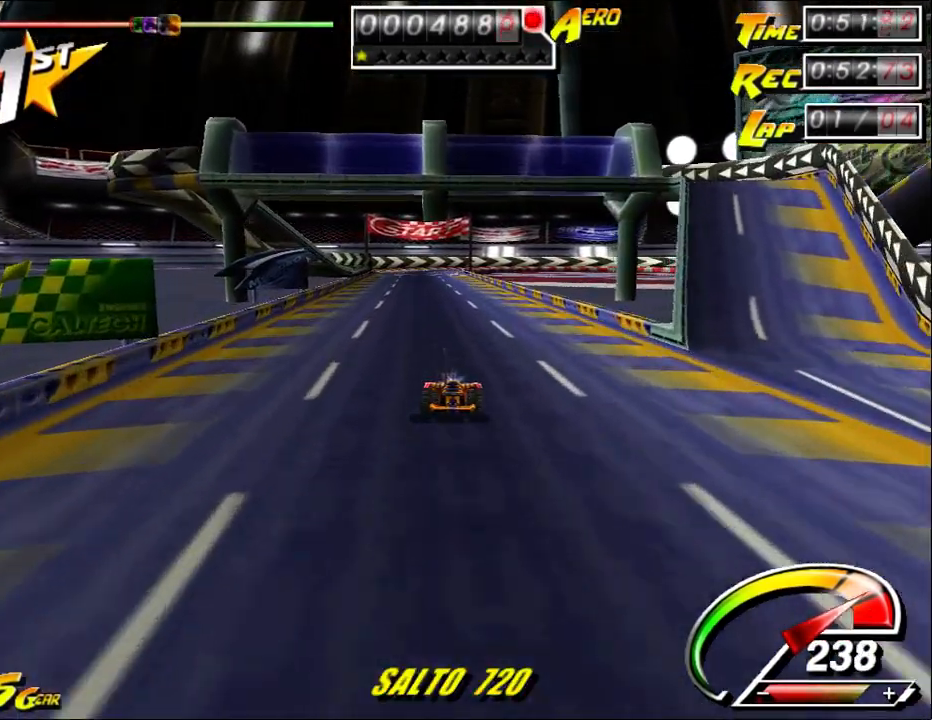
{"keys": ["up"], "mouse": [], "events": [[17, "left", "down"], [117, "left", "up"], [183, "left", "down"], [250, "left", "up"]]}
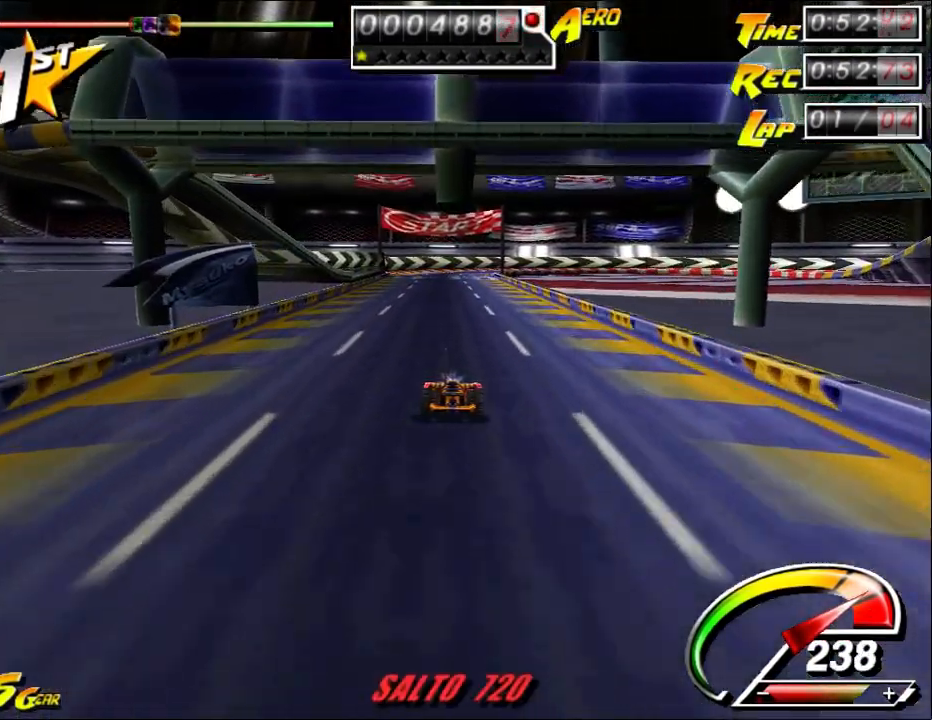
{"keys": ["up"], "mouse": [], "events": []}
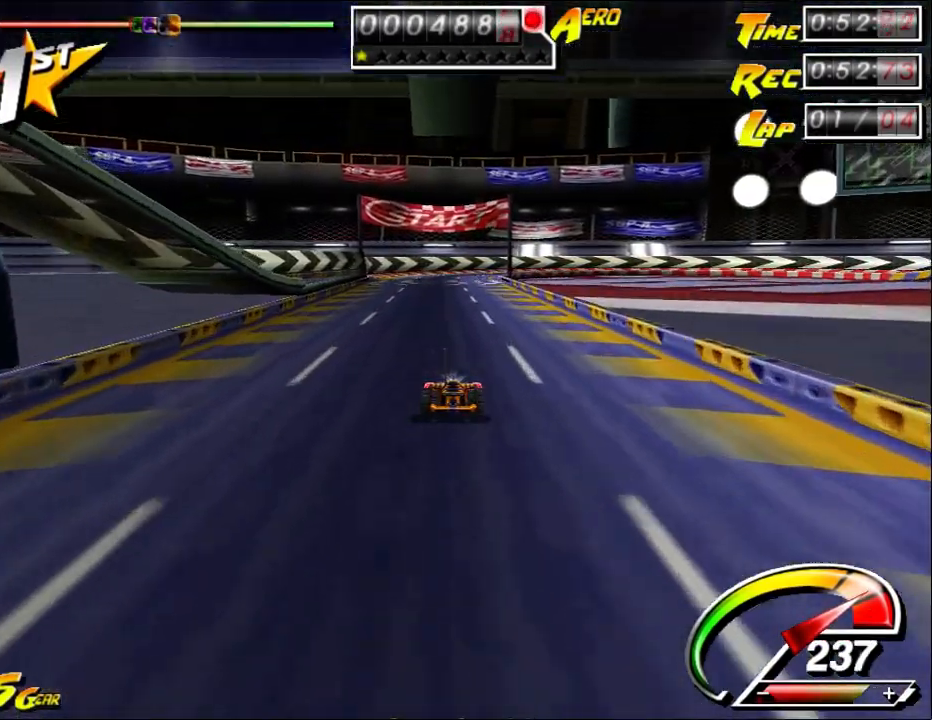
{"keys": ["left", "up"], "mouse": [], "events": [[333, "left", "down"], [433, "left", "up"], [500, "left", "down"]]}
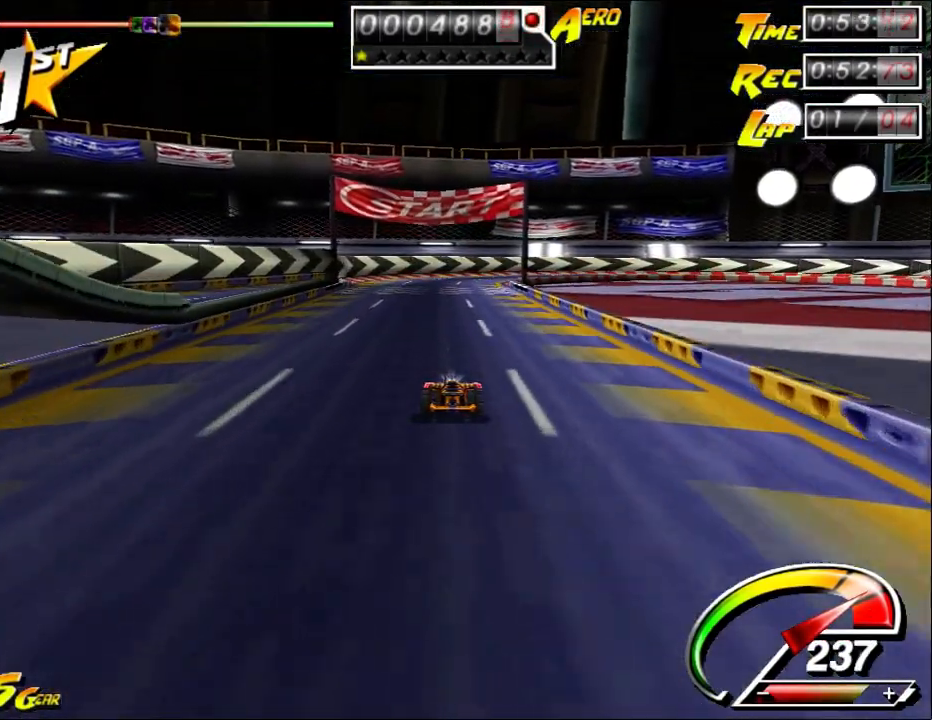
{"keys": ["up"], "mouse": [], "events": [[83, "left", "up"]]}